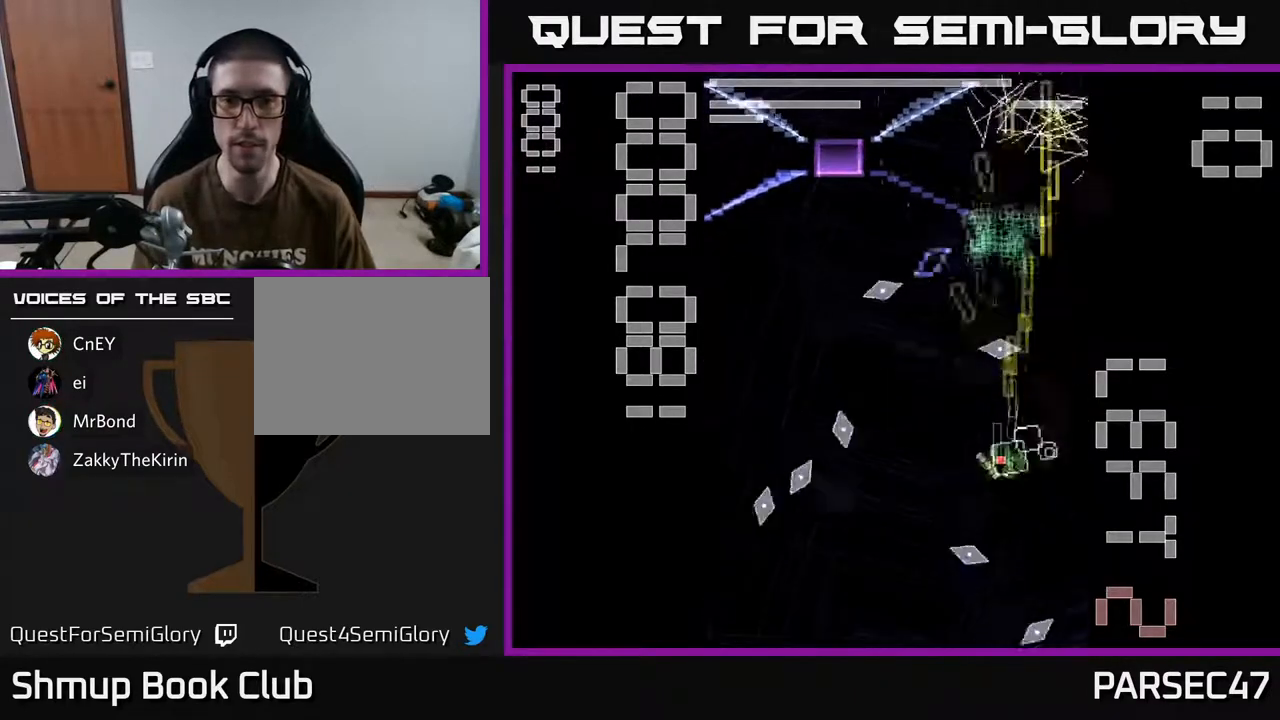
Gameplay with a controller (Xbox layout); each line is a JSON object with the inputs held at the frame after it. "events" lists button and stick changes between this image and that frame as [ms after this image, input, new state], when the widget could be followed in between. Not read: L3 R3 left_stick right_stick.
{"buttons": ["A", "X", "DPAD_DOWN"], "events": [[67, "DPAD_DOWN", "up"], [150, "DPAD_UP", "down"], [283, "DPAD_LEFT", "up"], [383, "X", "up"], [417, "DPAD_UP", "up"], [450, "DPAD_DOWN", "down"], [450, "DPAD_RIGHT", "down"], [467, "DPAD_RIGHT", "up"], [467, "X", "down"]]}
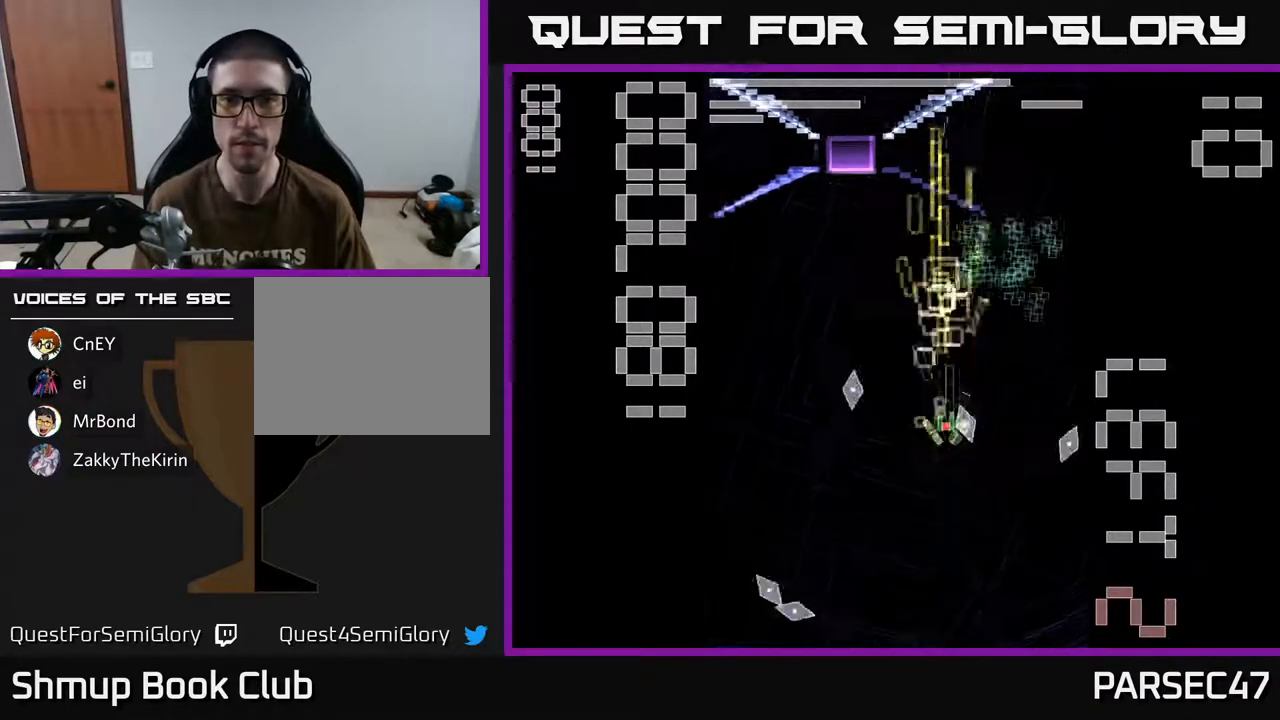
{"buttons": ["A", "X", "DPAD_UP", "DPAD_RIGHT"], "events": [[167, "DPAD_LEFT", "down"], [250, "DPAD_DOWN", "up"], [317, "DPAD_LEFT", "up"], [317, "DPAD_UP", "down"], [350, "DPAD_RIGHT", "down"]]}
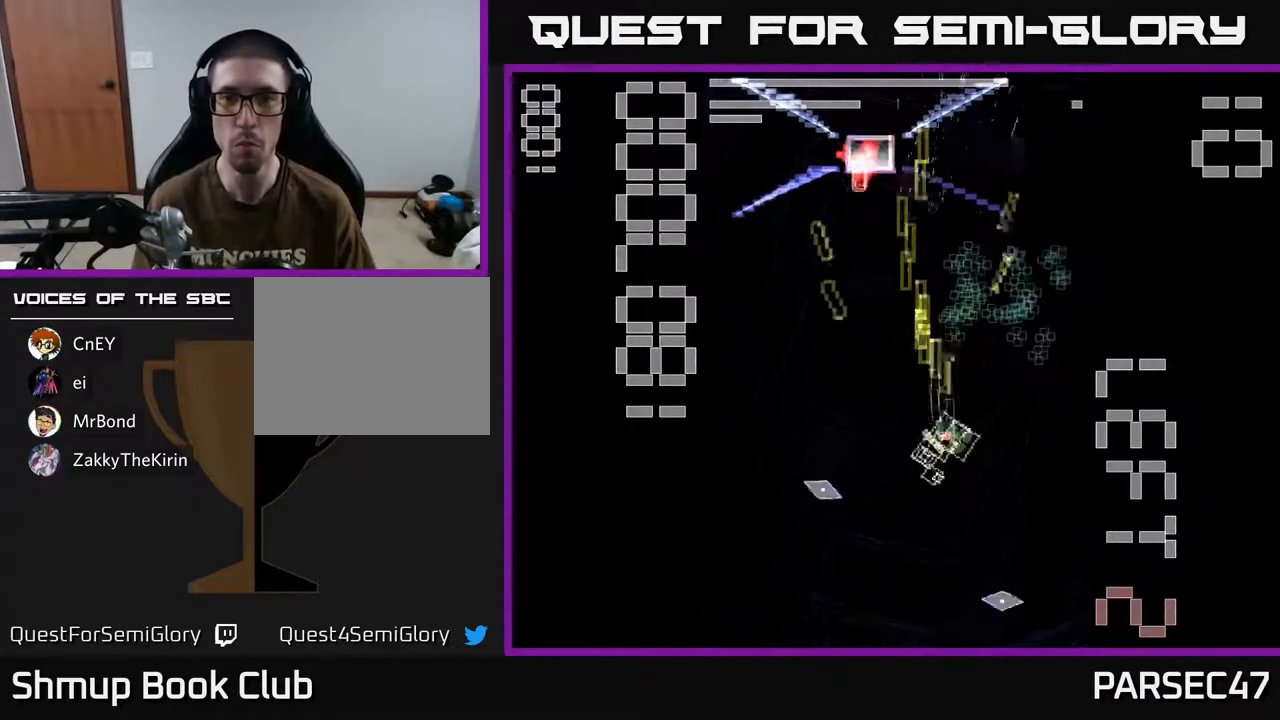
{"buttons": ["A", "DPAD_UP", "DPAD_LEFT"], "events": [[117, "DPAD_RIGHT", "up"], [167, "X", "up"], [333, "DPAD_RIGHT", "down"], [367, "DPAD_UP", "up"], [433, "DPAD_RIGHT", "up"], [467, "DPAD_UP", "down"], [500, "DPAD_LEFT", "down"]]}
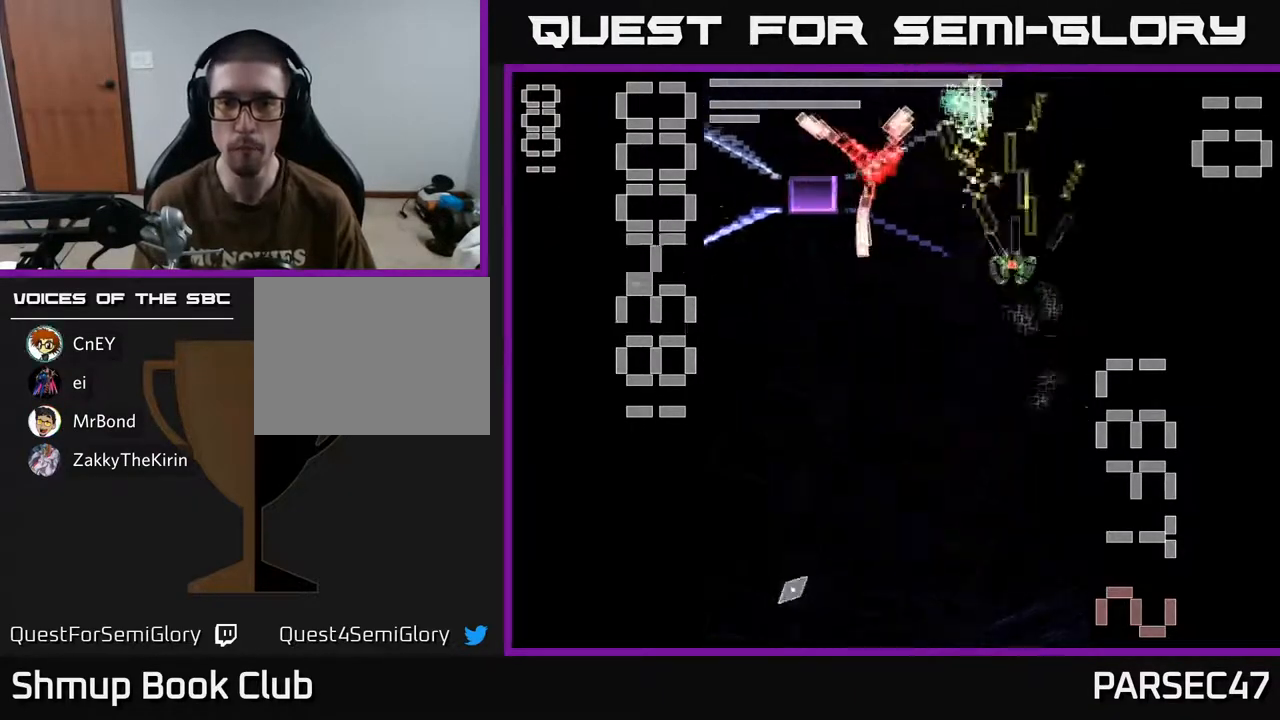
{"buttons": ["A", "X", "DPAD_DOWN"], "events": [[33, "DPAD_UP", "up"], [33, "X", "down"], [83, "DPAD_DOWN", "down"], [133, "DPAD_LEFT", "up"], [150, "DPAD_RIGHT", "down"], [367, "DPAD_RIGHT", "up"]]}
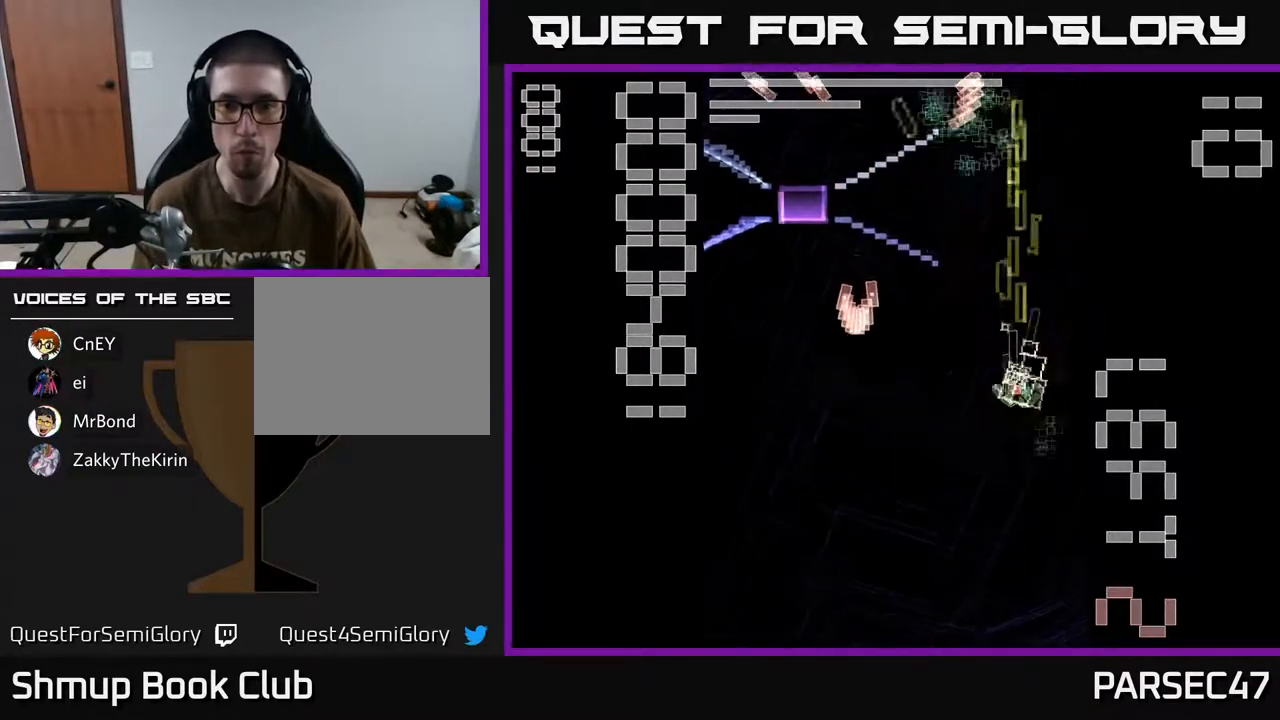
{"buttons": ["A", "X", "DPAD_UP", "DPAD_LEFT"], "events": [[217, "DPAD_DOWN", "up"], [217, "DPAD_LEFT", "down"], [250, "DPAD_UP", "down"]]}
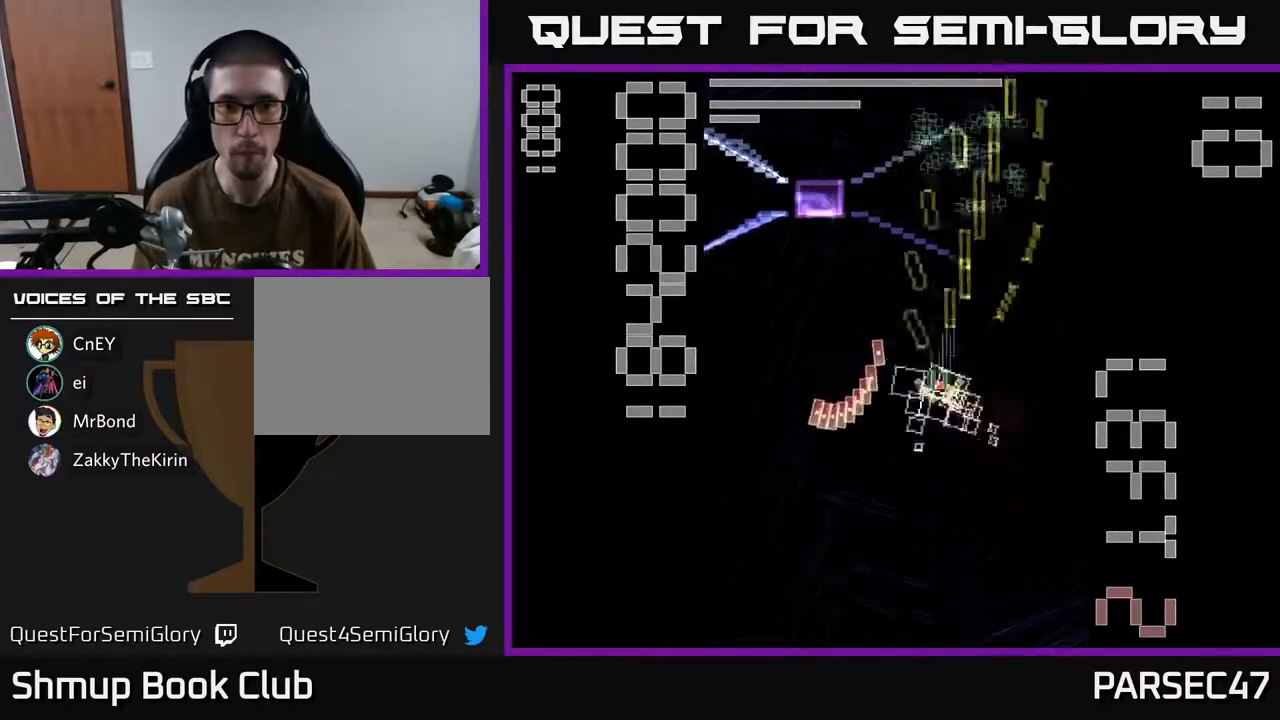
{"buttons": ["A", "X", "DPAD_DOWN", "DPAD_LEFT"], "events": [[33, "DPAD_LEFT", "up"], [283, "DPAD_LEFT", "down"], [333, "DPAD_UP", "up"], [467, "DPAD_DOWN", "down"]]}
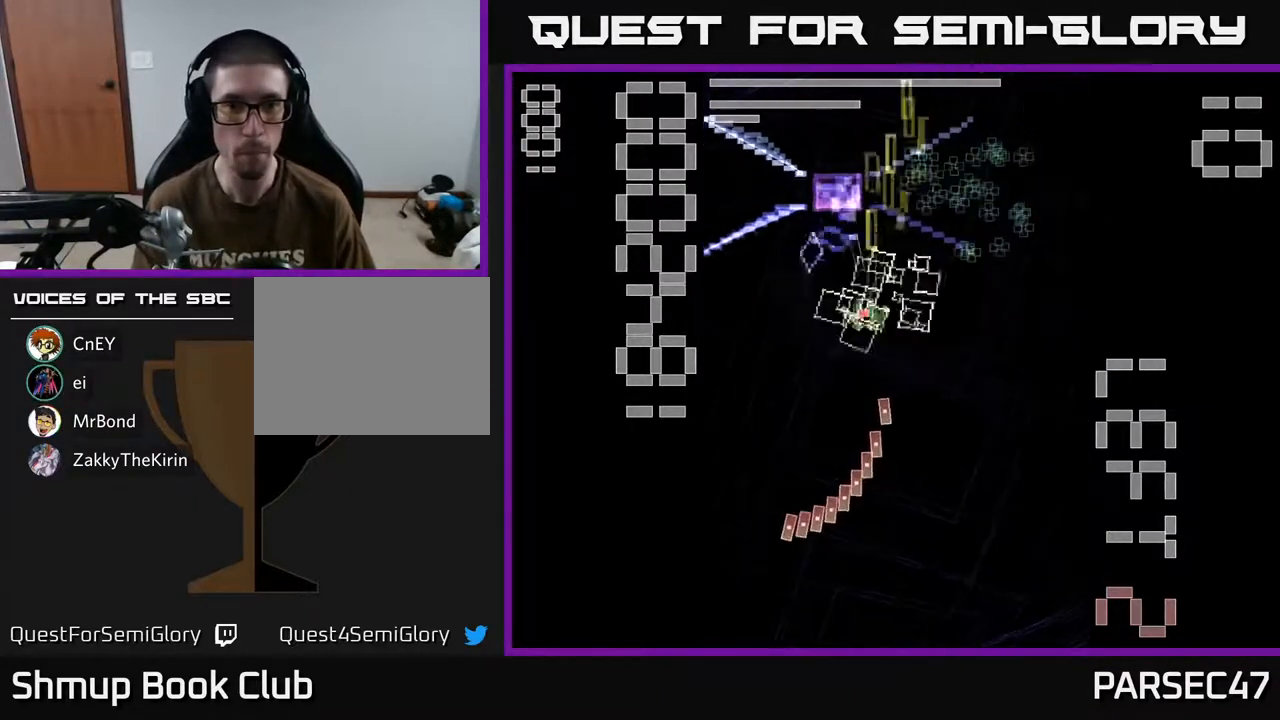
{"buttons": ["A", "X", "DPAD_DOWN", "DPAD_RIGHT"], "events": [[283, "X", "up"], [317, "DPAD_LEFT", "up"], [350, "A", "up"], [367, "A", "down"], [367, "DPAD_RIGHT", "down"], [400, "X", "down"]]}
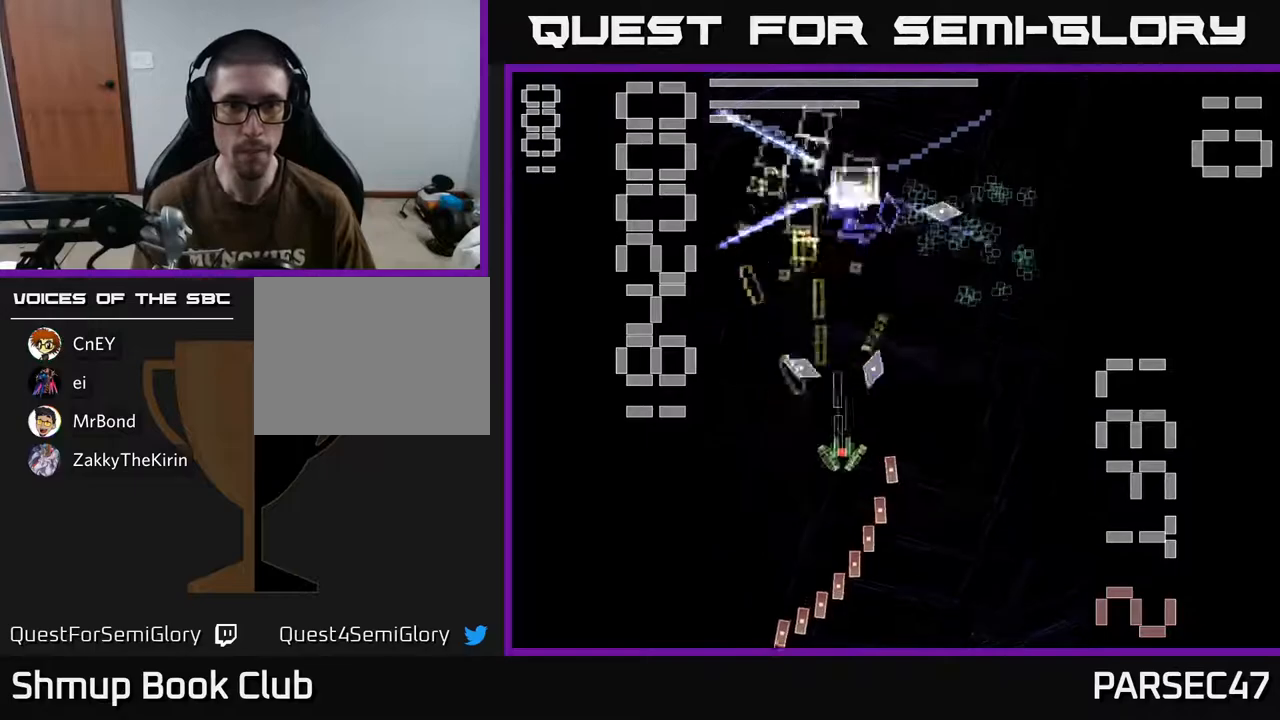
{"buttons": ["A", "X", "DPAD_DOWN", "DPAD_LEFT"], "events": [[50, "DPAD_RIGHT", "up"], [83, "DPAD_LEFT", "down"], [100, "DPAD_DOWN", "up"], [267, "DPAD_DOWN", "down"]]}
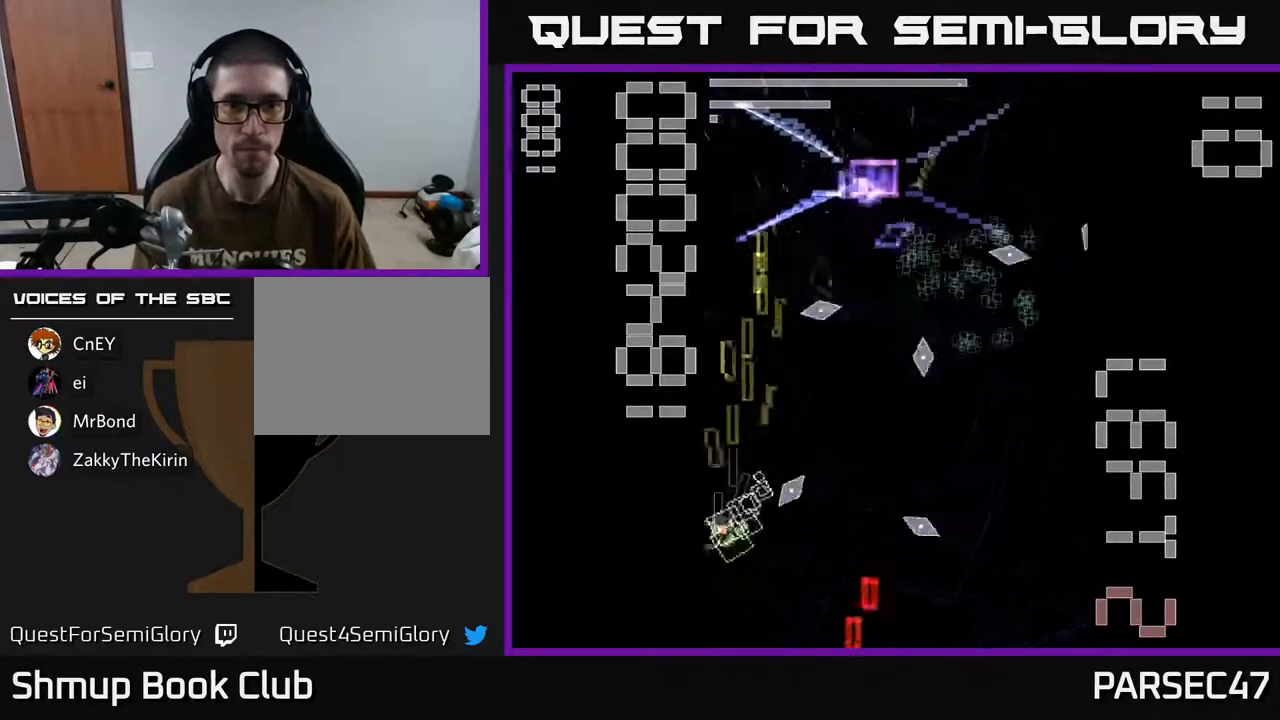
{"buttons": ["A", "DPAD_UP", "DPAD_RIGHT"], "events": [[67, "DPAD_DOWN", "up"], [67, "DPAD_LEFT", "up"], [83, "DPAD_UP", "down"], [100, "DPAD_RIGHT", "down"], [233, "DPAD_UP", "up"], [483, "DPAD_UP", "down"], [483, "X", "up"]]}
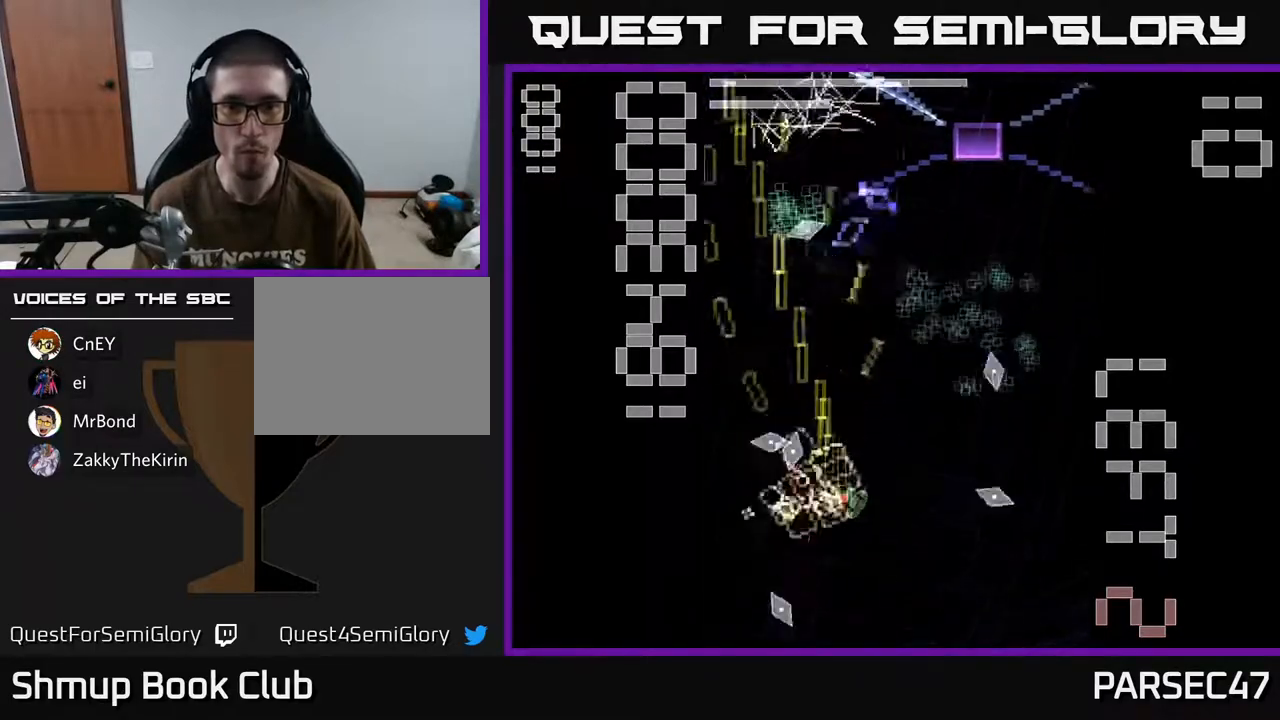
{"buttons": ["A", "X", "DPAD_RIGHT"], "events": [[17, "A", "up"], [50, "A", "down"], [133, "X", "down"], [183, "DPAD_RIGHT", "up"], [300, "DPAD_RIGHT", "down"], [333, "DPAD_UP", "up"]]}
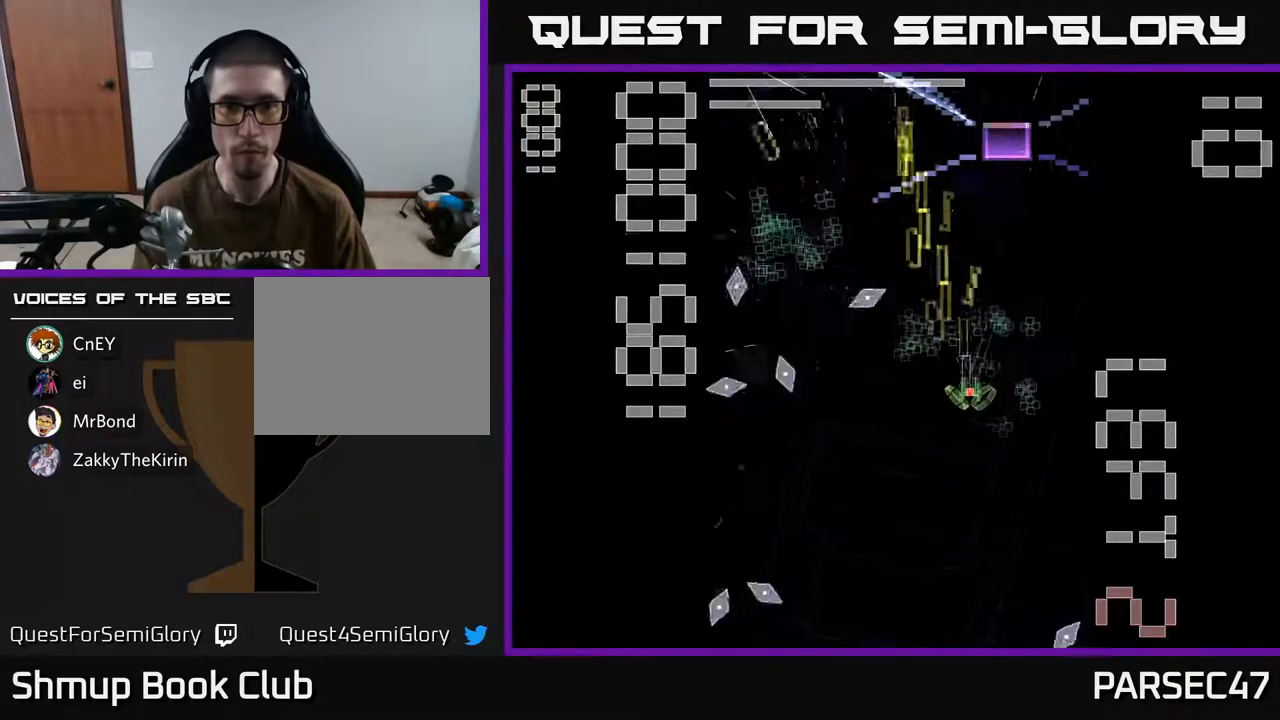
{"buttons": ["A", "X", "DPAD_LEFT"], "events": [[83, "DPAD_DOWN", "down"], [133, "DPAD_RIGHT", "up"], [233, "DPAD_DOWN", "up"], [250, "DPAD_LEFT", "down"], [267, "DPAD_UP", "down"], [317, "DPAD_LEFT", "up"], [450, "DPAD_LEFT", "down"], [500, "DPAD_UP", "up"]]}
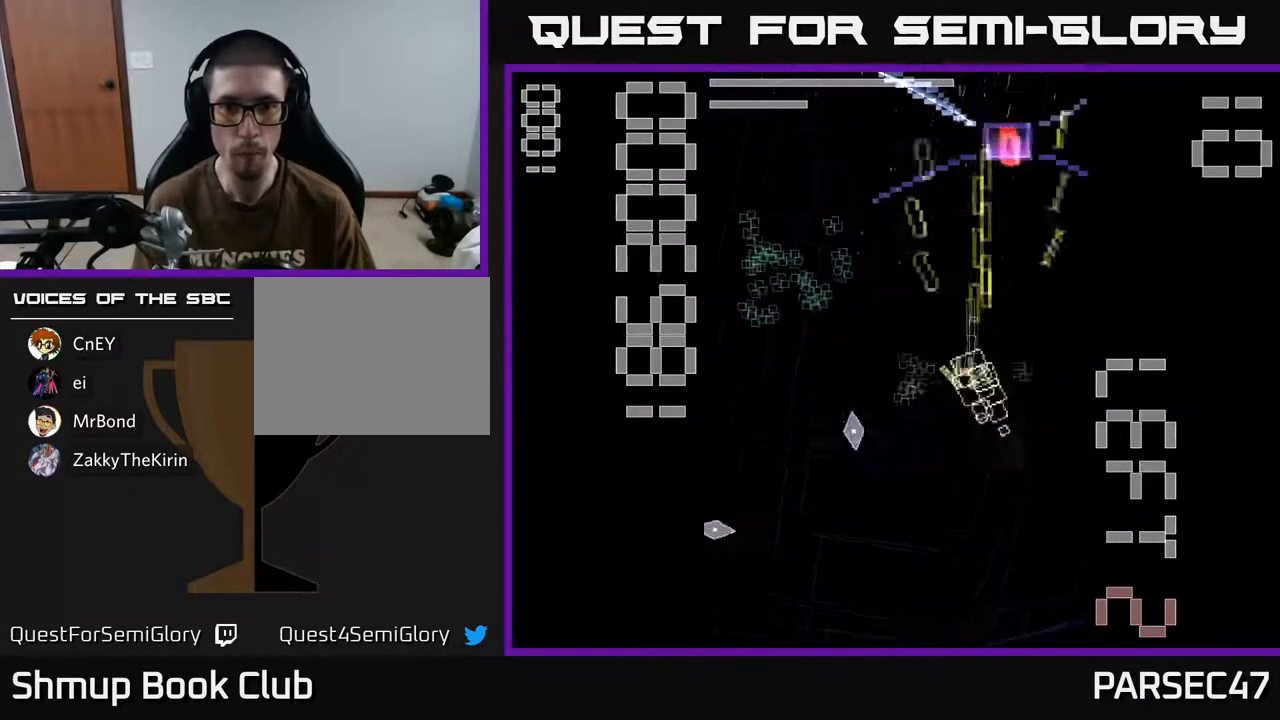
{"buttons": ["A", "X", "DPAD_UP"], "events": [[83, "DPAD_DOWN", "down"], [183, "DPAD_DOWN", "up"], [250, "DPAD_UP", "down"], [367, "DPAD_LEFT", "up"], [383, "X", "up"], [433, "A", "up"], [467, "A", "down"], [500, "X", "down"]]}
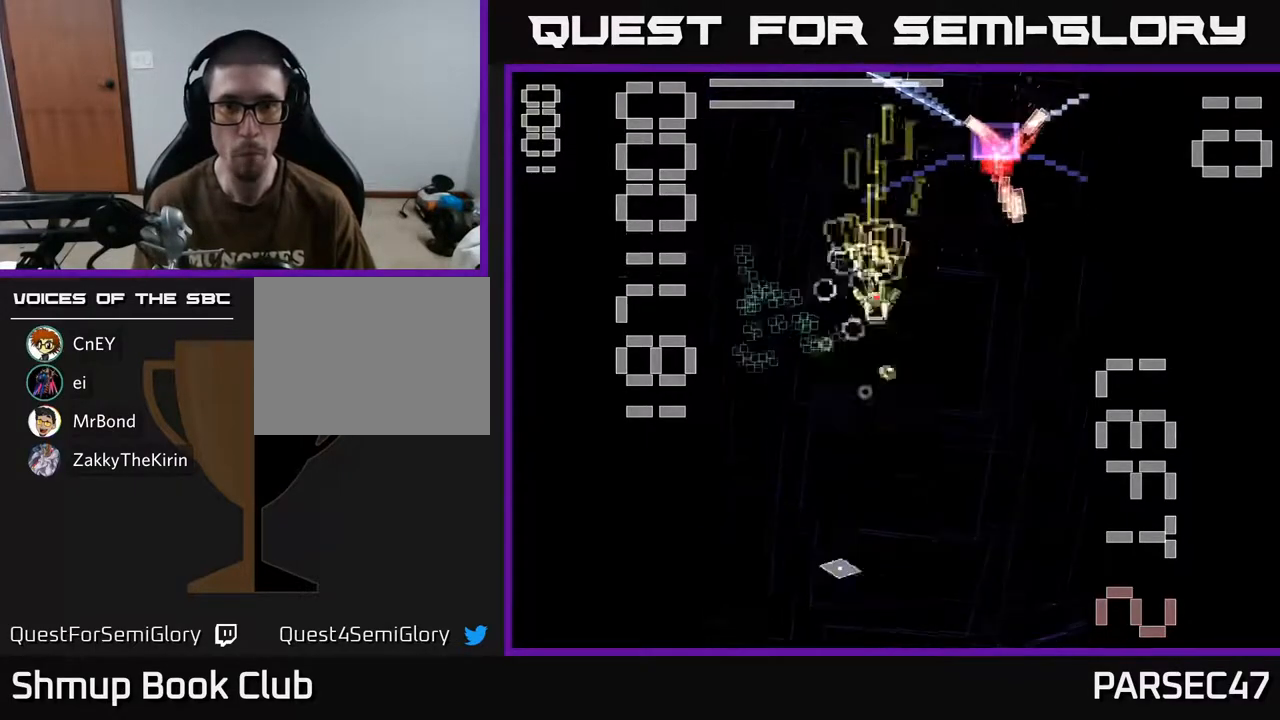
{"buttons": ["A", "X", "DPAD_DOWN", "DPAD_LEFT"], "events": [[67, "DPAD_LEFT", "down"], [67, "DPAD_UP", "up"], [117, "DPAD_DOWN", "down"]]}
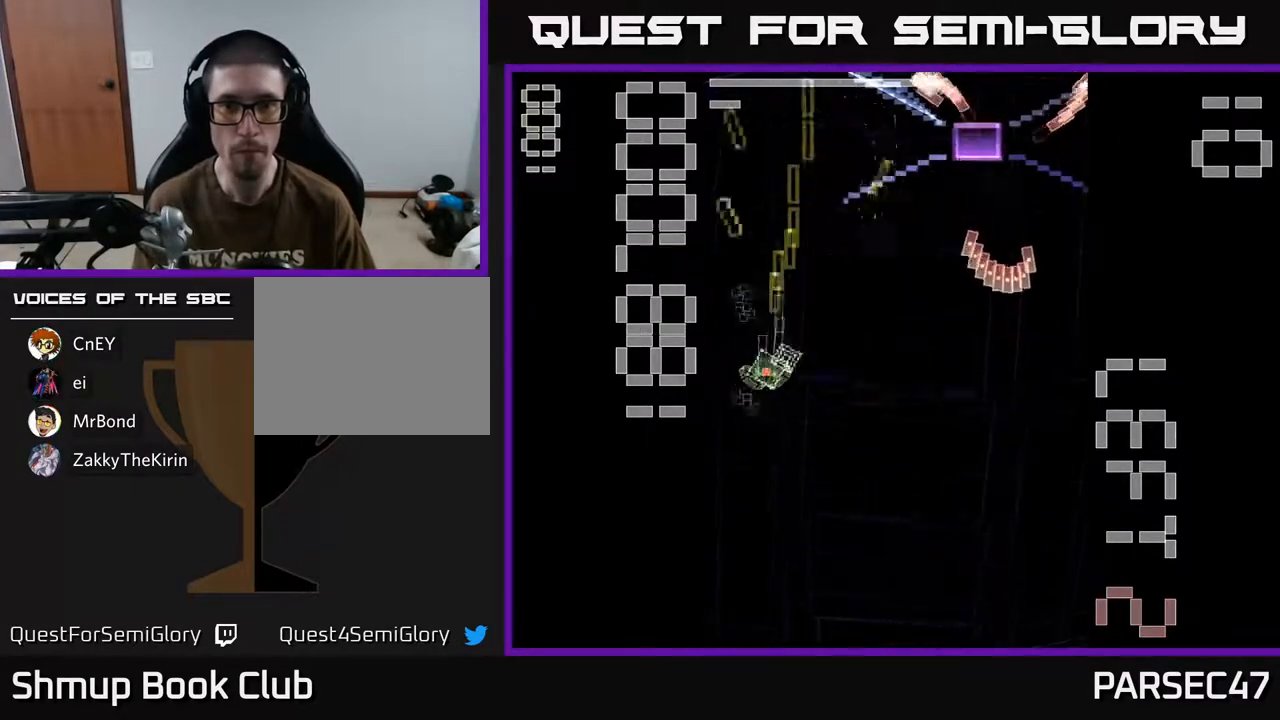
{"buttons": ["A", "X", "DPAD_RIGHT"], "events": [[17, "DPAD_DOWN", "up"], [50, "DPAD_LEFT", "up"], [50, "DPAD_UP", "down"], [200, "DPAD_RIGHT", "down"], [383, "DPAD_UP", "up"]]}
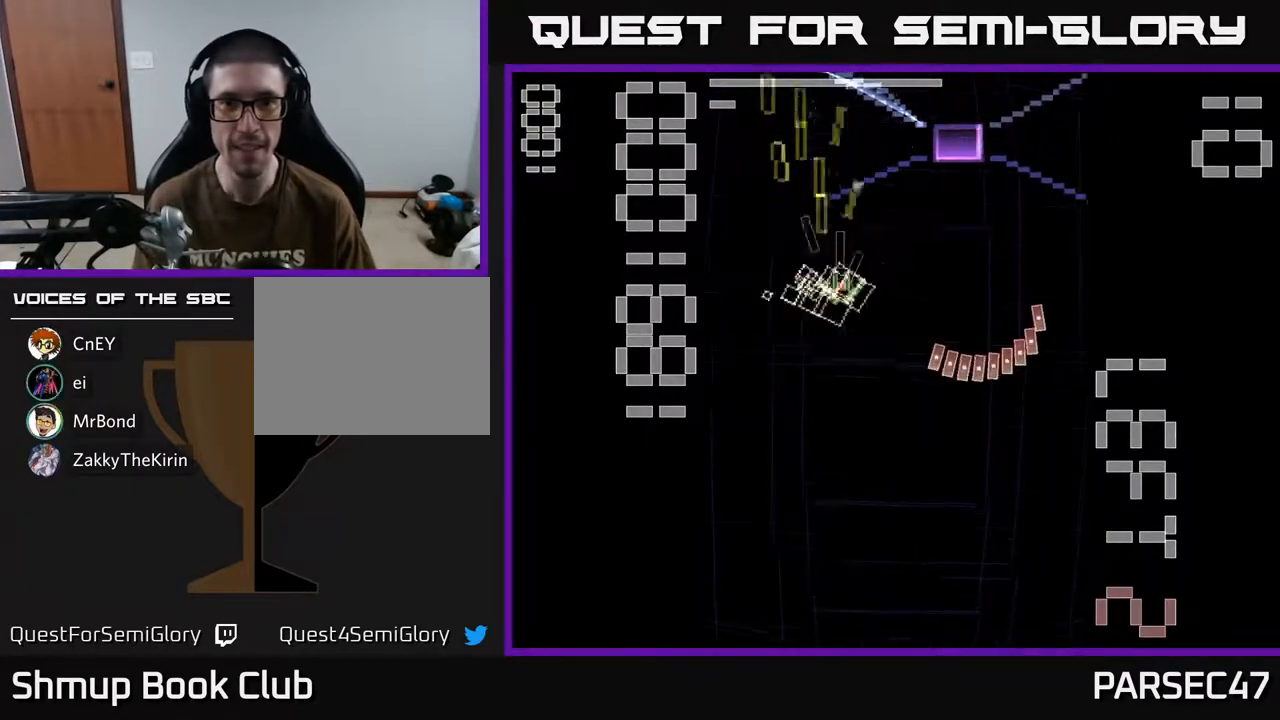
{"buttons": ["A", "X", "DPAD_DOWN", "DPAD_LEFT"], "events": [[50, "X", "up"], [67, "DPAD_UP", "down"], [133, "X", "down"], [167, "DPAD_UP", "up"], [267, "DPAD_DOWN", "down"], [317, "DPAD_RIGHT", "up"], [483, "DPAD_LEFT", "down"]]}
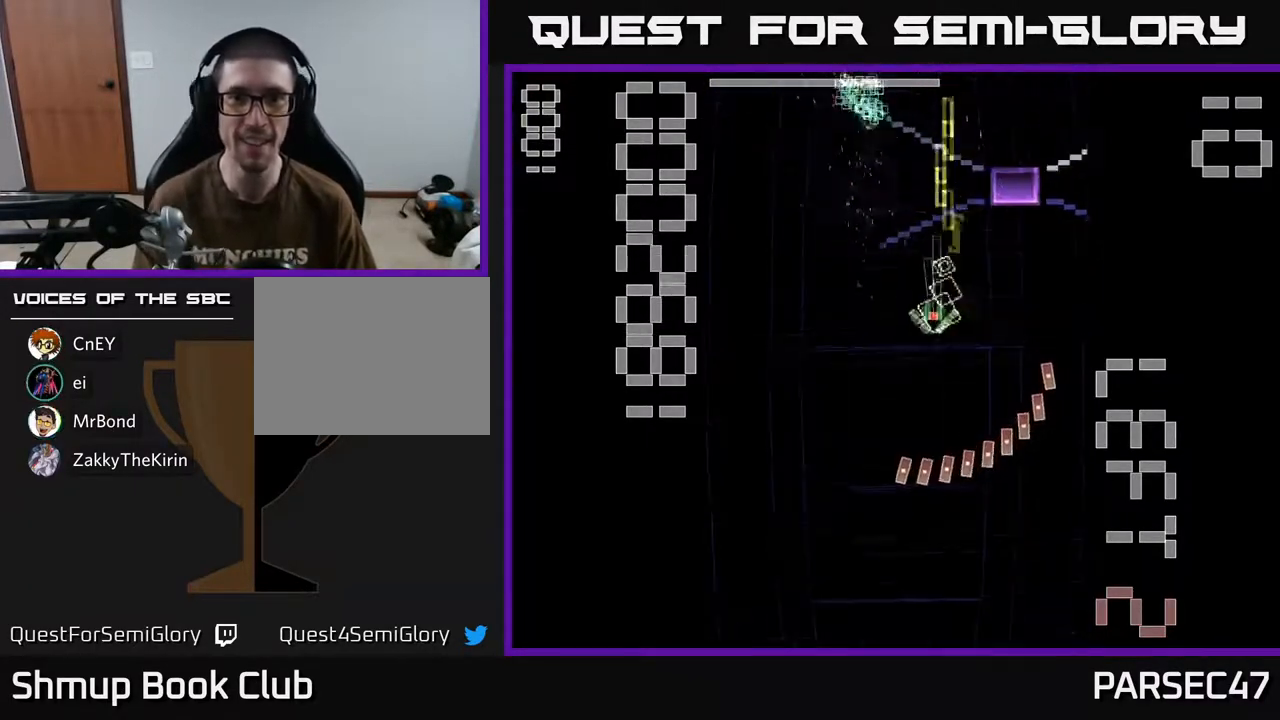
{"buttons": ["A", "X"], "events": [[17, "DPAD_DOWN", "up"], [67, "DPAD_LEFT", "up"], [67, "DPAD_UP", "down"], [117, "DPAD_RIGHT", "down"], [183, "DPAD_UP", "up"], [483, "DPAD_RIGHT", "up"]]}
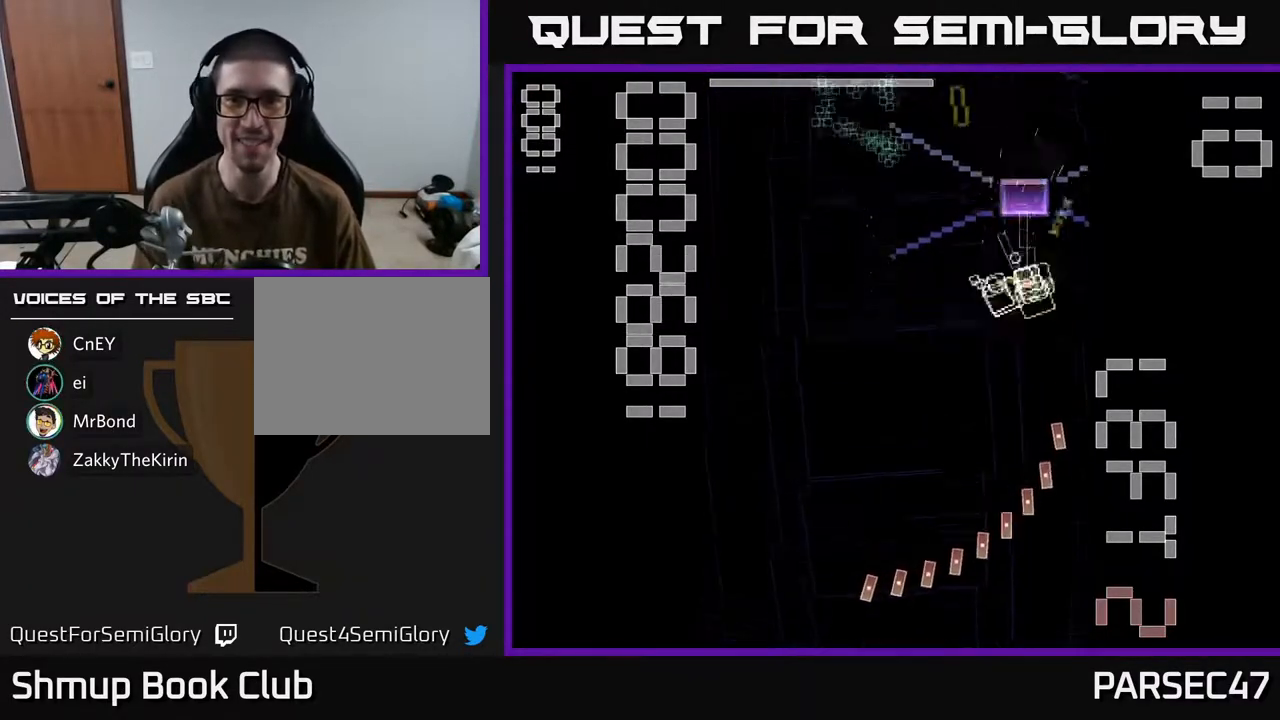
{"buttons": ["A", "X", "DPAD_DOWN"], "events": [[233, "DPAD_LEFT", "down"], [333, "X", "up"], [350, "DPAD_DOWN", "down"], [350, "DPAD_LEFT", "up"], [367, "DPAD_RIGHT", "down"], [417, "X", "down"], [500, "DPAD_RIGHT", "up"]]}
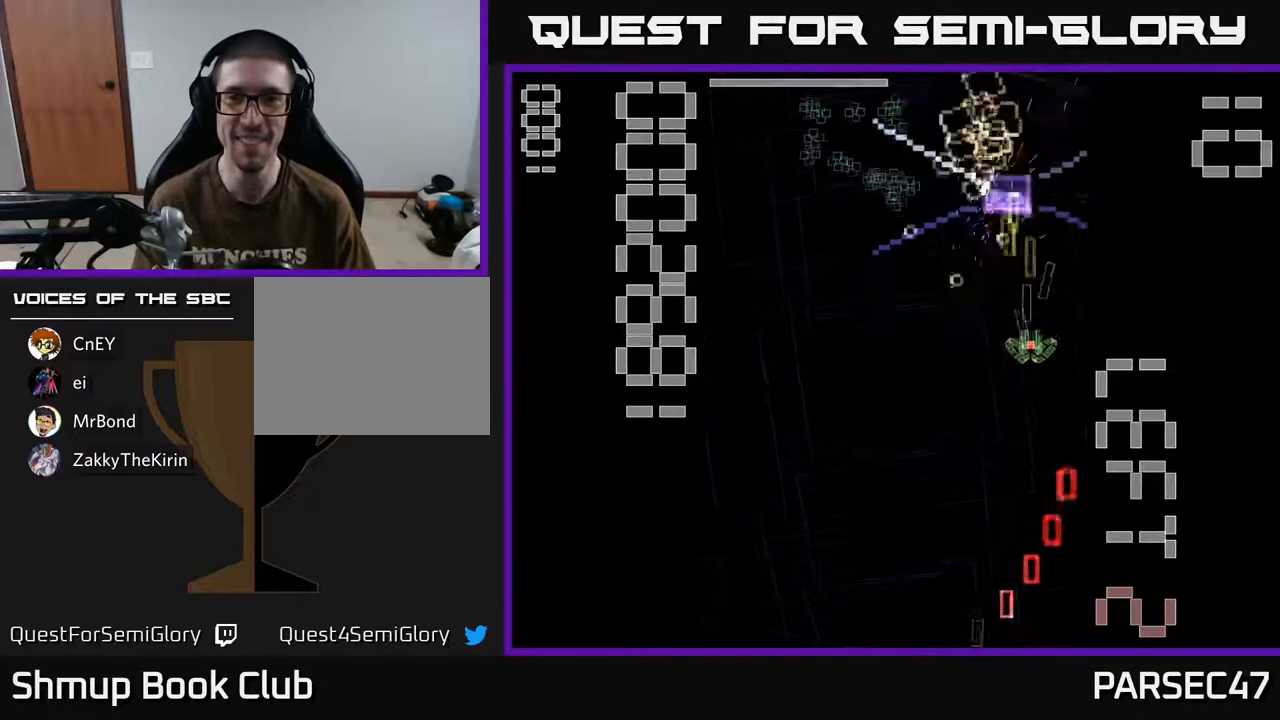
{"buttons": ["A", "X", "DPAD_DOWN"], "events": [[217, "DPAD_LEFT", "down"], [267, "DPAD_DOWN", "up"], [417, "DPAD_LEFT", "up"], [433, "DPAD_DOWN", "down"]]}
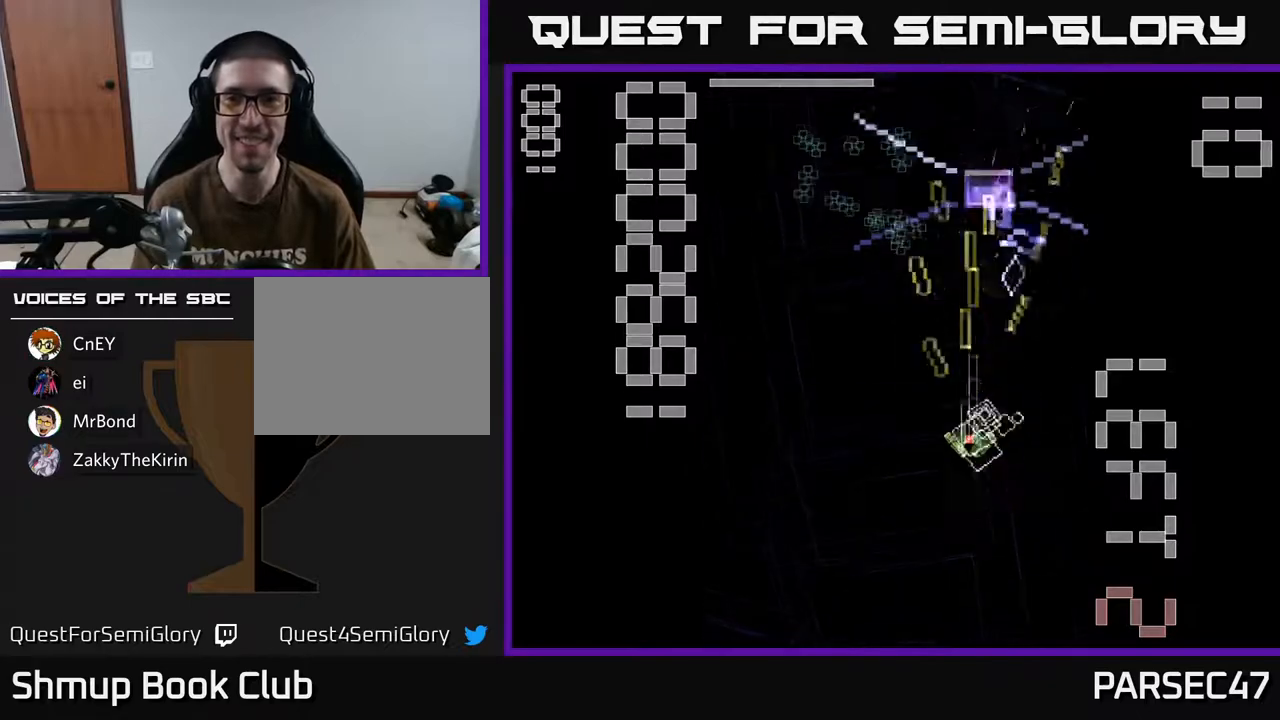
{"buttons": ["A", "X", "DPAD_UP", "DPAD_LEFT"], "events": [[417, "DPAD_DOWN", "up"], [467, "DPAD_LEFT", "down"], [500, "DPAD_UP", "down"]]}
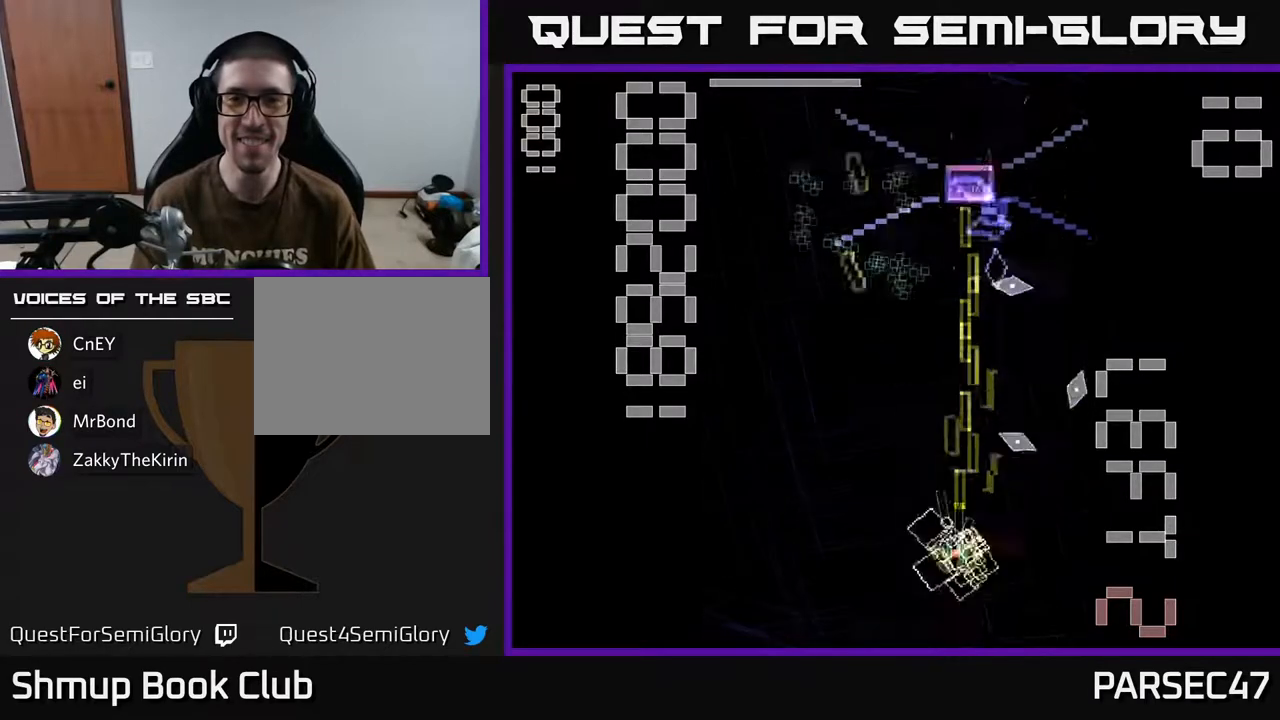
{"buttons": ["A", "X", "DPAD_UP", "DPAD_LEFT"], "events": [[17, "DPAD_LEFT", "up"], [33, "X", "up"], [133, "X", "down"], [150, "DPAD_UP", "up"], [217, "DPAD_DOWN", "down"], [333, "DPAD_LEFT", "down"], [383, "DPAD_DOWN", "up"], [483, "DPAD_UP", "down"]]}
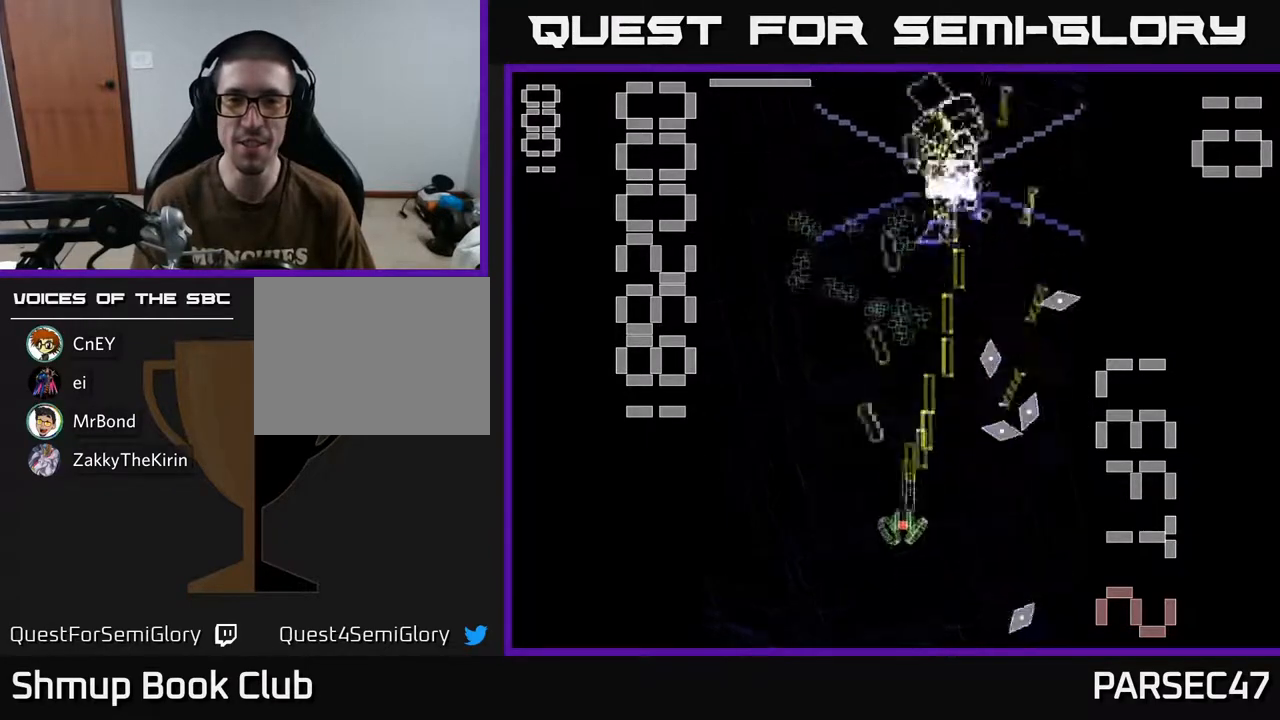
{"buttons": ["A", "X"], "events": [[83, "DPAD_LEFT", "up"], [100, "DPAD_LEFT", "down"], [167, "DPAD_UP", "up"], [283, "DPAD_LEFT", "up"], [300, "DPAD_DOWN", "down"], [333, "DPAD_RIGHT", "down"], [433, "DPAD_DOWN", "up"], [450, "DPAD_RIGHT", "up"]]}
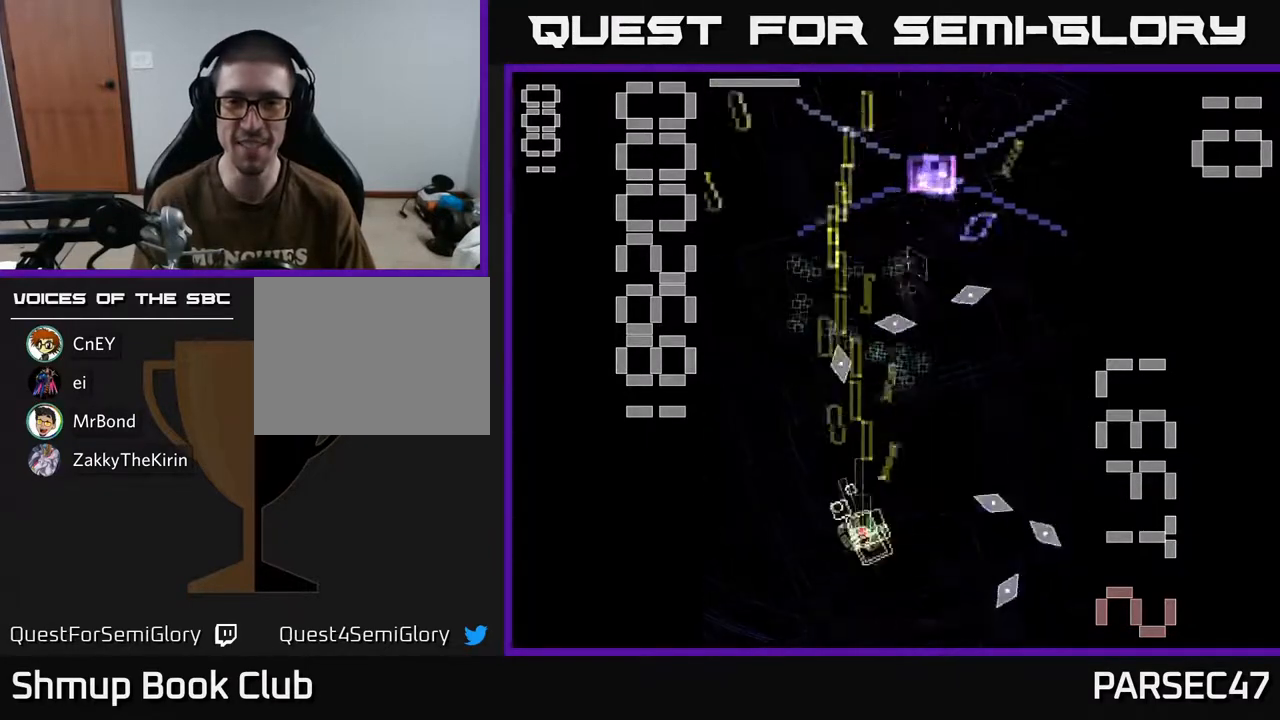
{"buttons": ["A", "X"], "events": [[150, "DPAD_RIGHT", "down"], [233, "DPAD_RIGHT", "up"], [250, "X", "up"], [300, "A", "up"], [333, "A", "down"], [350, "X", "down"]]}
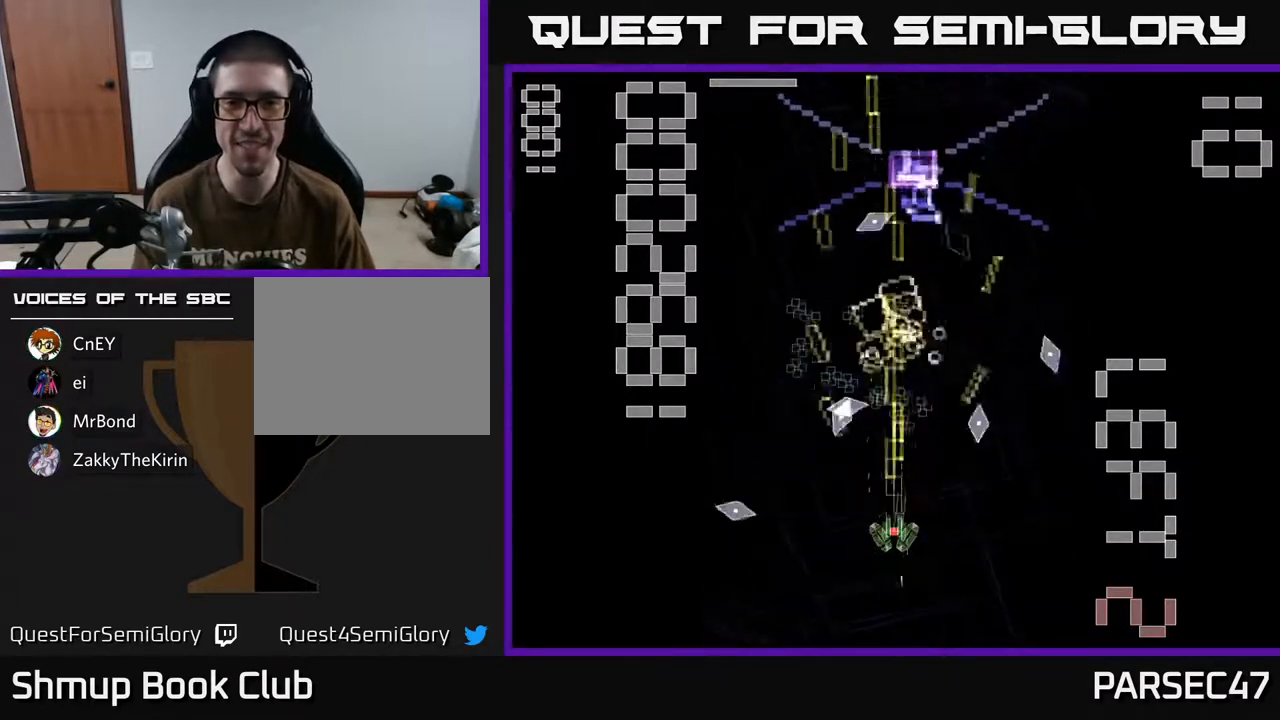
{"buttons": ["A", "X", "DPAD_UP"], "events": [[67, "DPAD_UP", "down"]]}
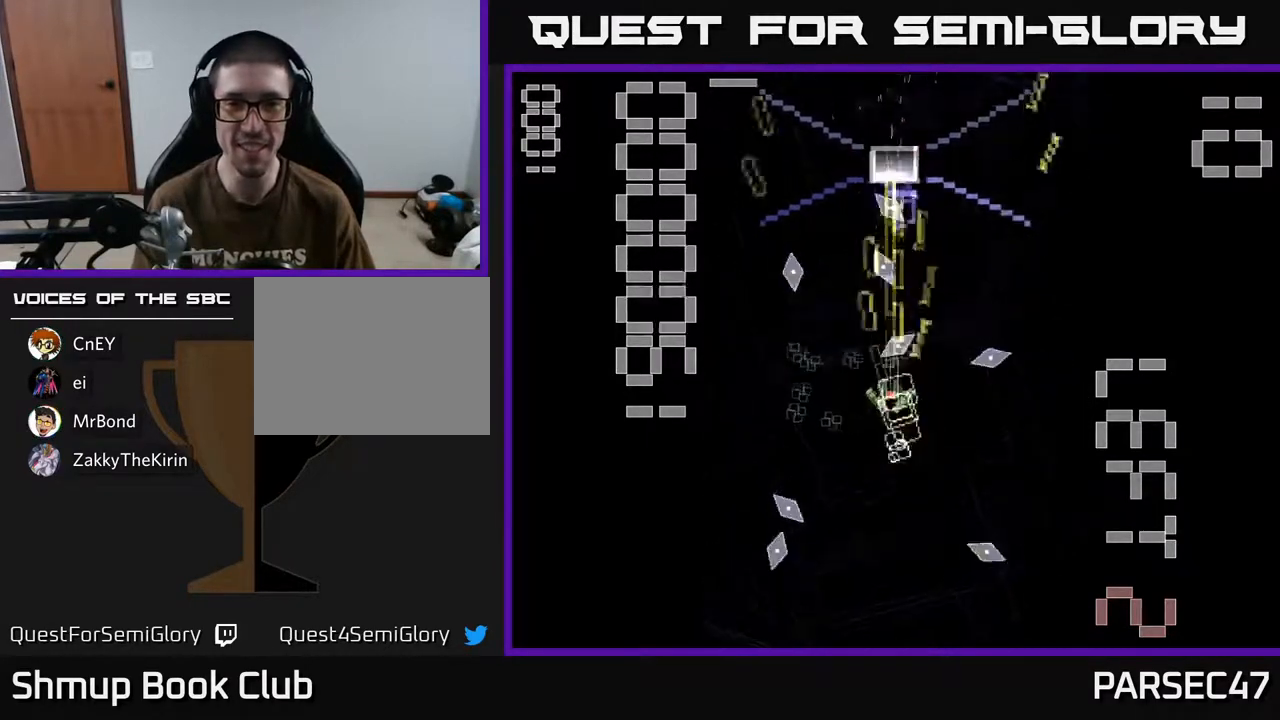
{"buttons": ["A", "X", "DPAD_LEFT"], "events": [[17, "DPAD_LEFT", "down"], [33, "DPAD_UP", "up"], [67, "DPAD_DOWN", "down"], [100, "DPAD_LEFT", "up"], [150, "X", "up"], [200, "A", "up"], [217, "A", "down"], [233, "X", "down"], [250, "DPAD_LEFT", "down"], [433, "DPAD_DOWN", "up"]]}
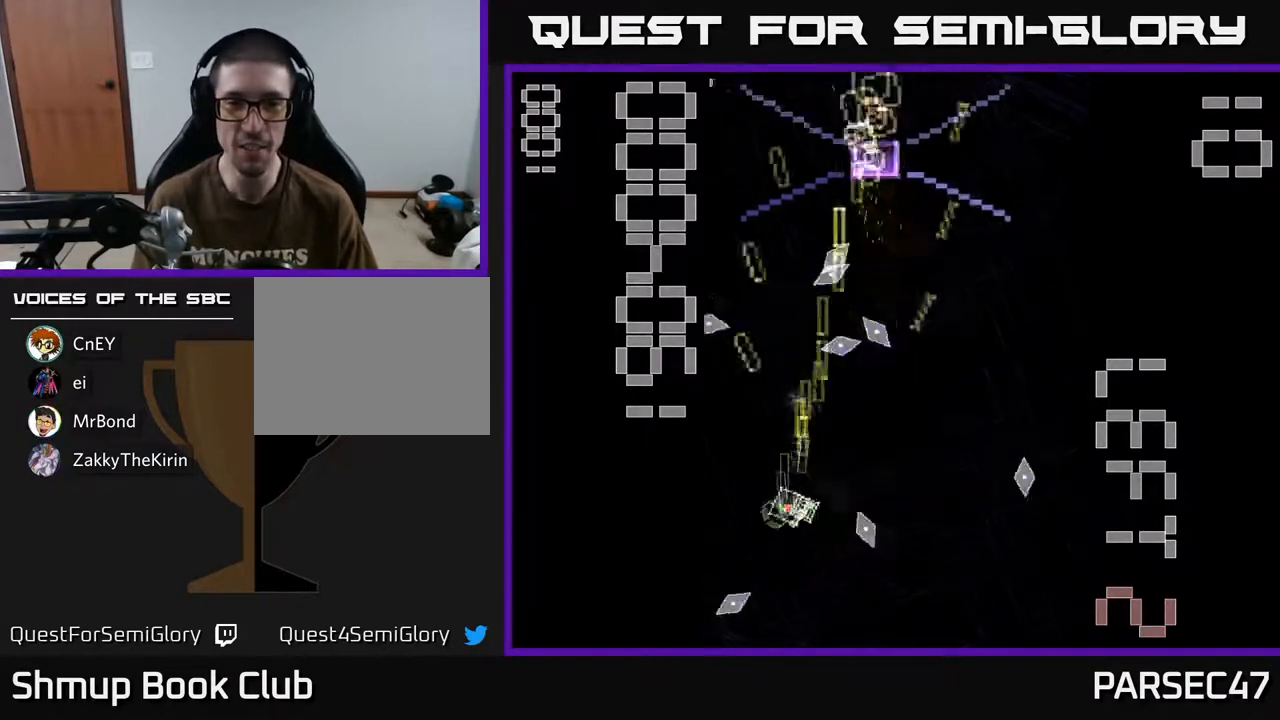
{"buttons": ["A", "DPAD_RIGHT"], "events": [[17, "DPAD_LEFT", "up"], [50, "DPAD_RIGHT", "down"], [267, "DPAD_UP", "down"], [283, "DPAD_RIGHT", "up"], [333, "X", "up"], [367, "A", "up"], [400, "DPAD_UP", "up"], [433, "A", "down"], [433, "DPAD_RIGHT", "down"]]}
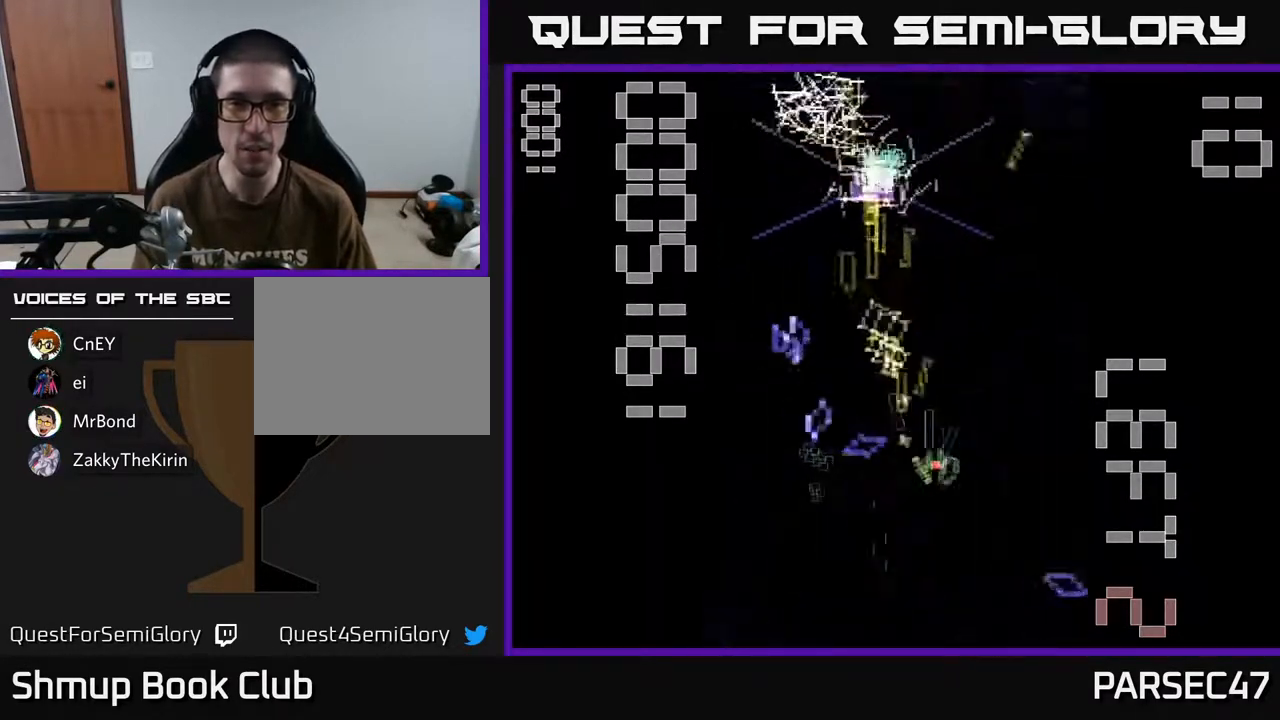
{"buttons": ["A", "DPAD_DOWN"], "events": [[83, "DPAD_RIGHT", "up"], [83, "DPAD_UP", "down"], [133, "DPAD_LEFT", "down"], [233, "DPAD_UP", "up"], [350, "DPAD_DOWN", "down"], [417, "DPAD_LEFT", "up"]]}
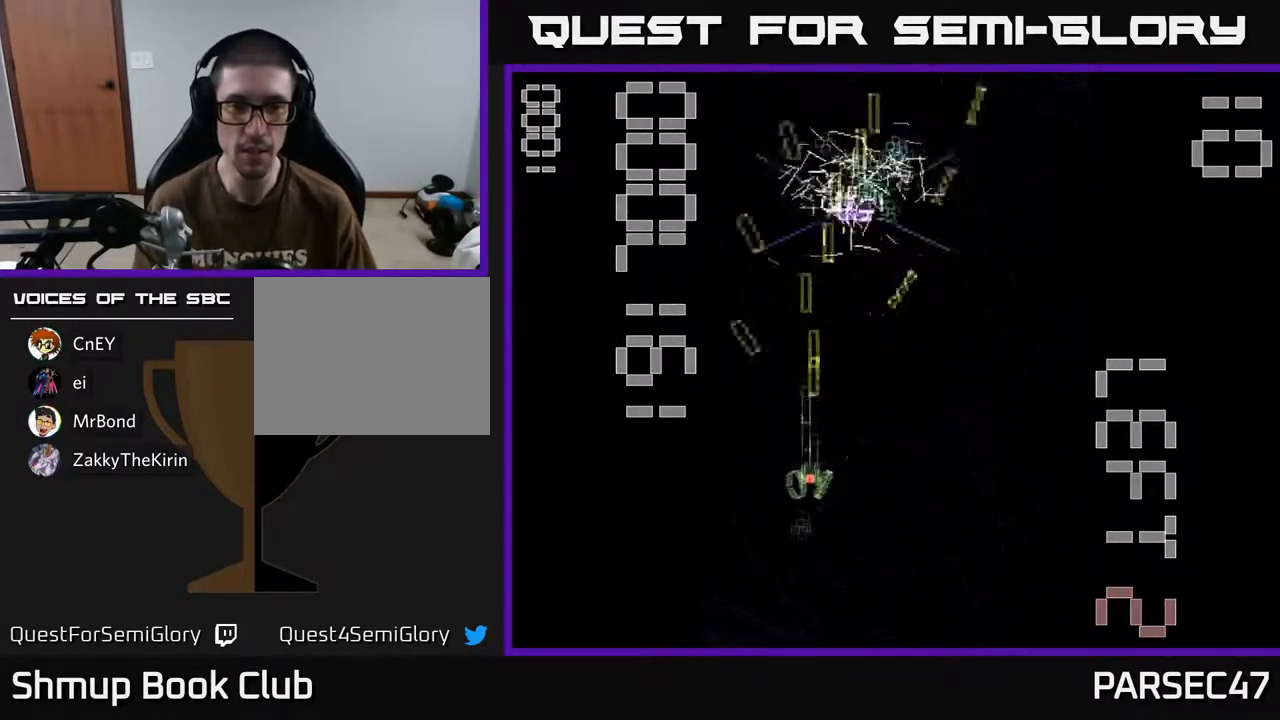
{"buttons": ["A", "DPAD_UP"], "events": [[150, "DPAD_DOWN", "up"], [183, "DPAD_UP", "down"]]}
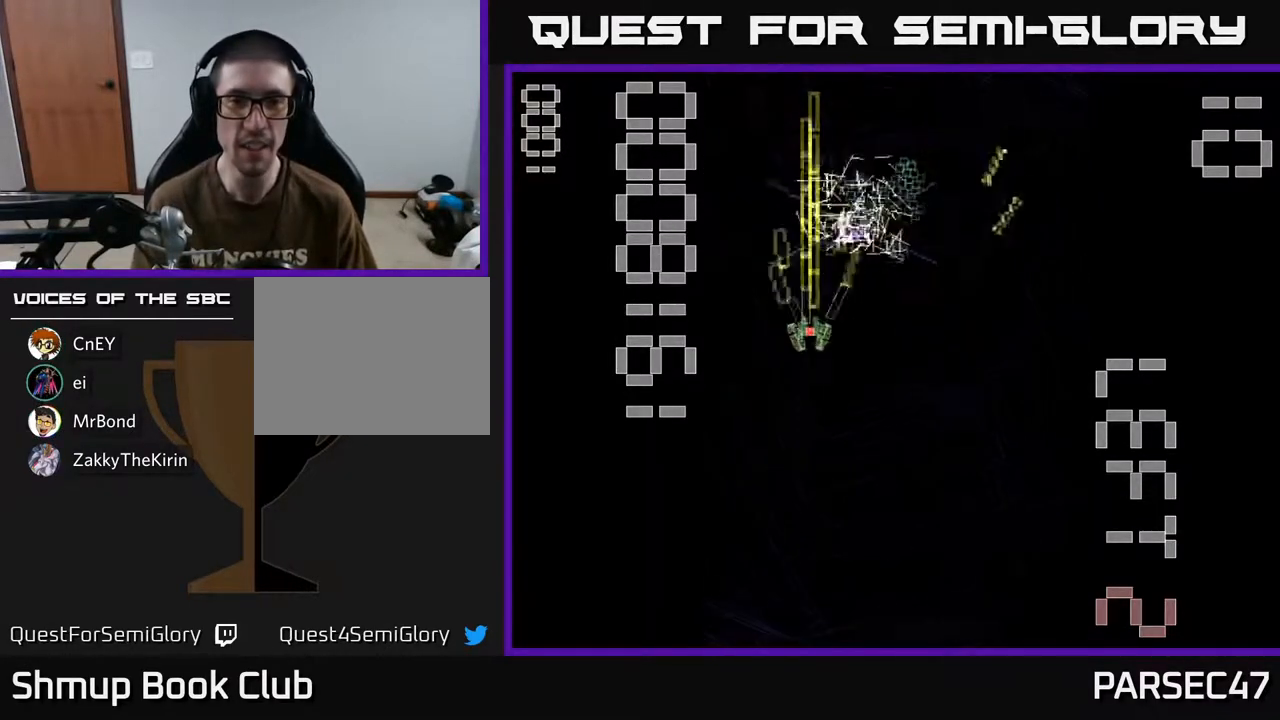
{"buttons": ["A", "DPAD_DOWN", "DPAD_RIGHT"], "events": [[50, "DPAD_RIGHT", "down"], [183, "DPAD_RIGHT", "up"], [267, "DPAD_LEFT", "down"], [333, "DPAD_UP", "up"], [383, "DPAD_DOWN", "down"], [383, "DPAD_LEFT", "up"], [450, "DPAD_RIGHT", "down"]]}
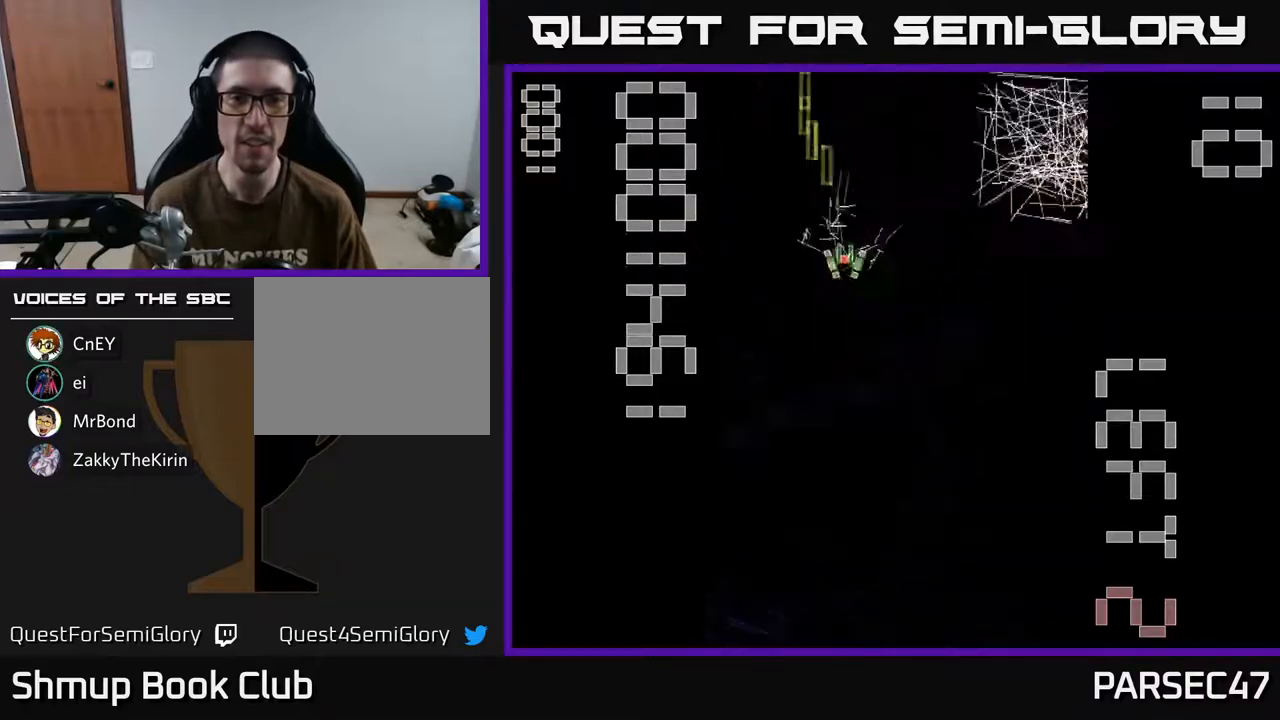
{"buttons": ["A", "DPAD_DOWN"], "events": [[133, "DPAD_RIGHT", "up"]]}
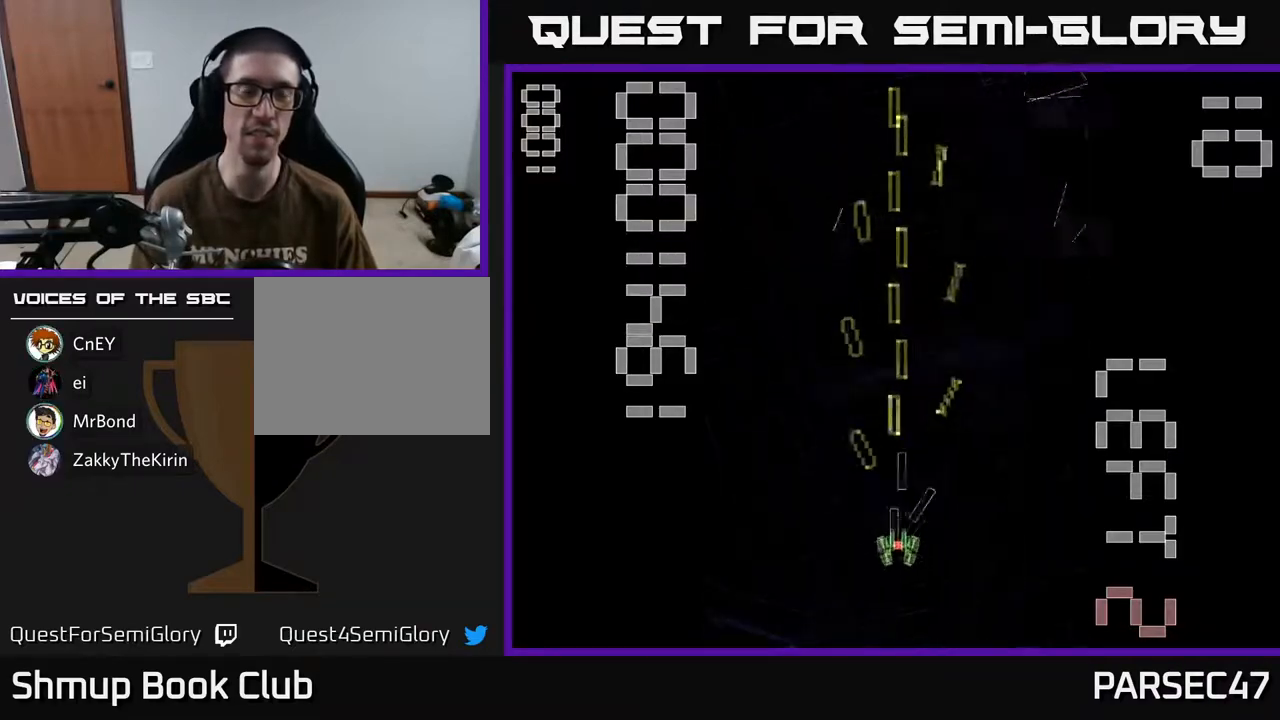
{"buttons": ["A"], "events": [[200, "DPAD_DOWN", "up"]]}